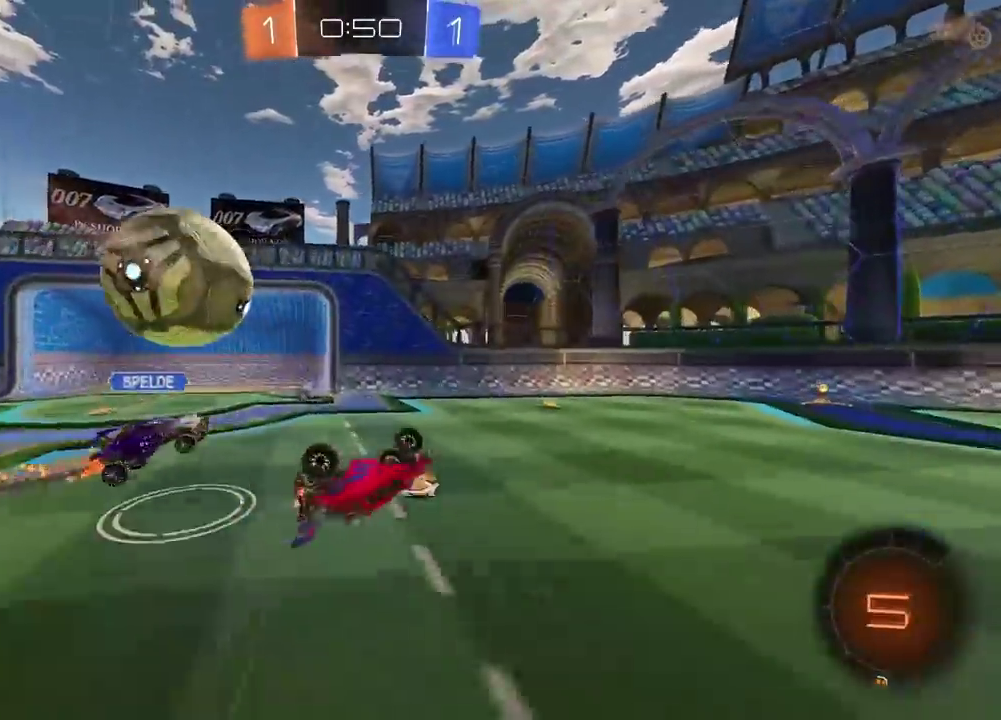
Gameplay with a controller (PlayStation layout); each line is a JSON object with the inputs held at the frame after it. "events" lists button and stick changes between this image and that frame as [ms after this image, input, new state], when the widget could be followed in between.
{"buttons": [], "left_stick": "right", "right_stick": "center", "events": [[200, "TRIANGLE", "down"], [300, "left_stick", "right"], [317, "TRIANGLE", "up"]]}
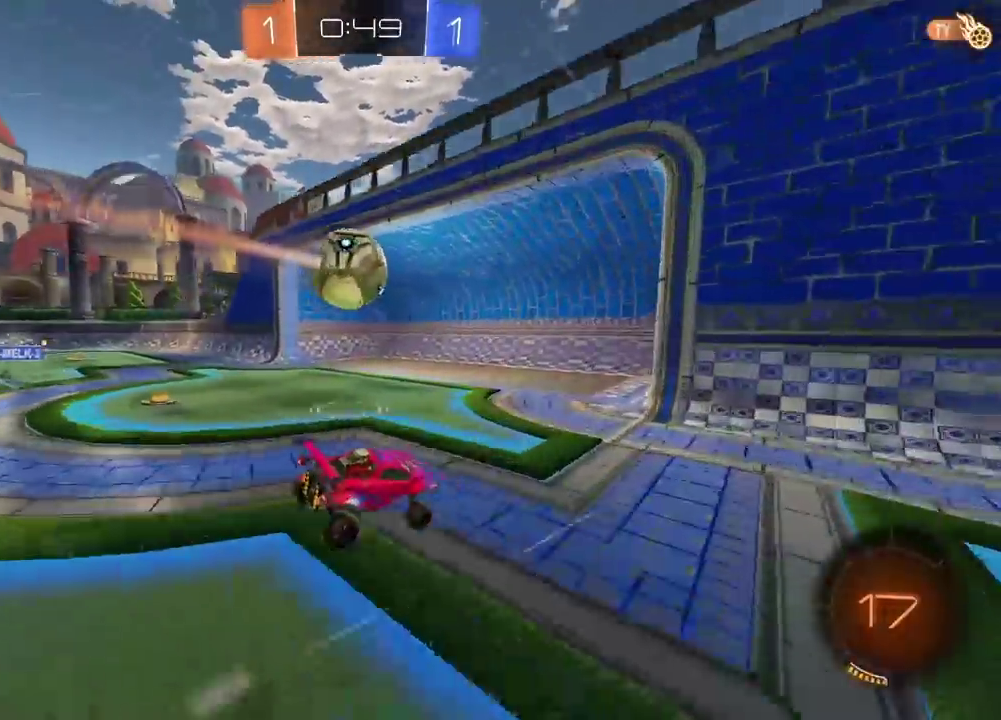
{"buttons": ["R2"], "left_stick": "center", "right_stick": "center", "events": [[150, "left_stick", "center"], [233, "R2", "down"], [333, "TRIANGLE", "down"], [467, "TRIANGLE", "up"]]}
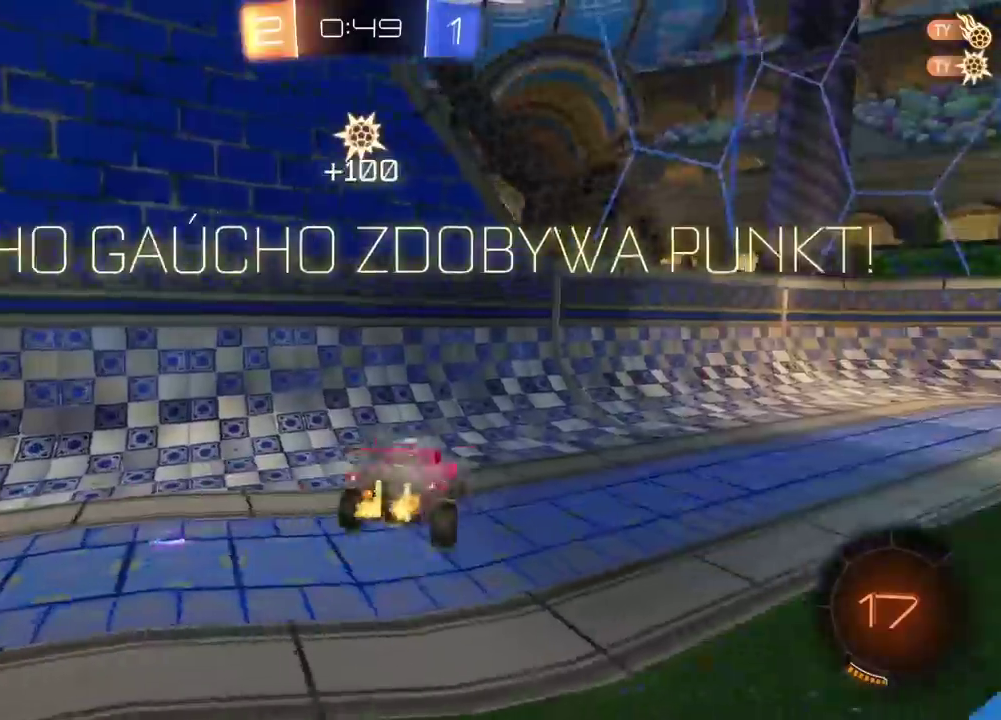
{"buttons": [], "left_stick": "center", "right_stick": "center", "events": [[300, "R2", "up"]]}
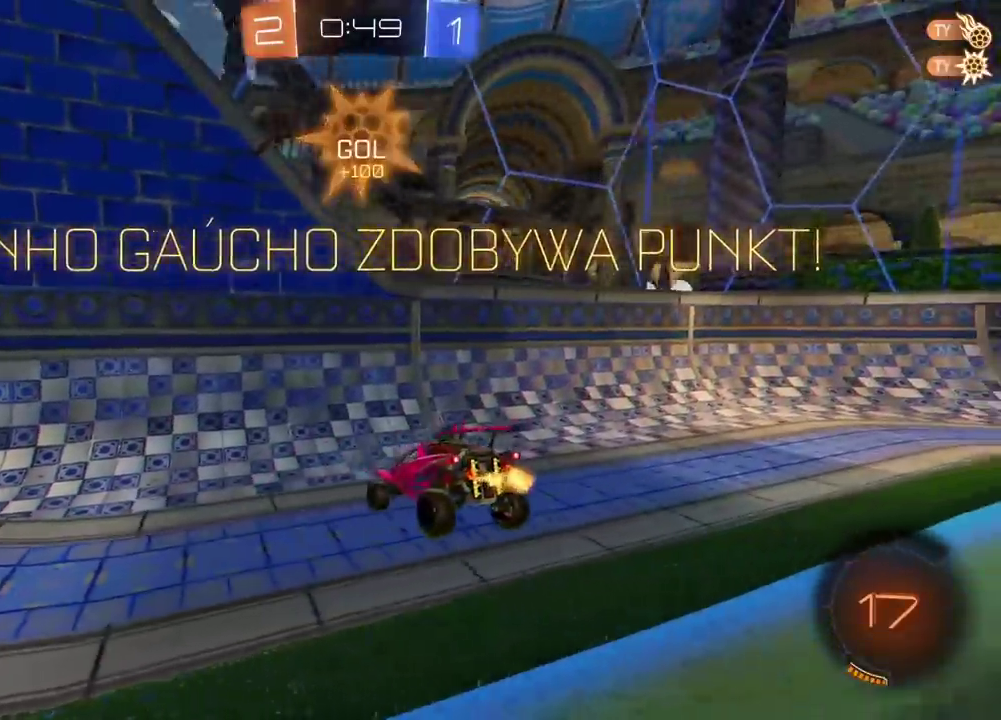
{"buttons": ["R2"], "left_stick": "up-left", "right_stick": "center", "events": [[183, "left_stick", "down-left"], [317, "left_stick", "left"], [500, "R2", "down"], [500, "left_stick", "up-left"]]}
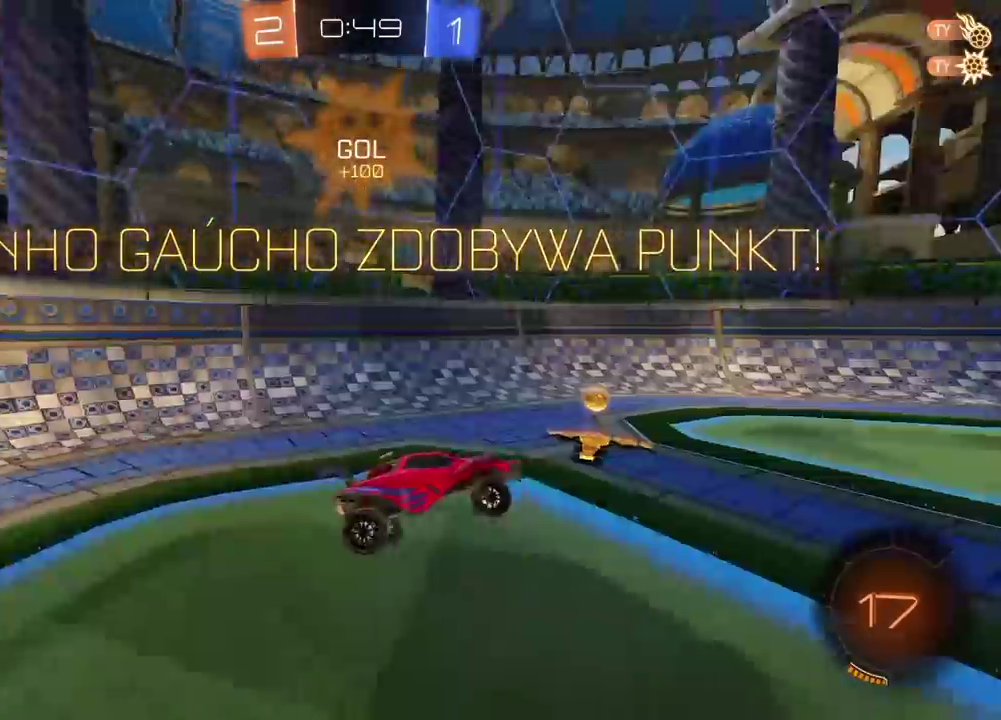
{"buttons": ["CIRCLE", "R2"], "left_stick": "right", "right_stick": "center", "events": [[50, "left_stick", "center"], [133, "left_stick", "right"], [167, "CIRCLE", "down"]]}
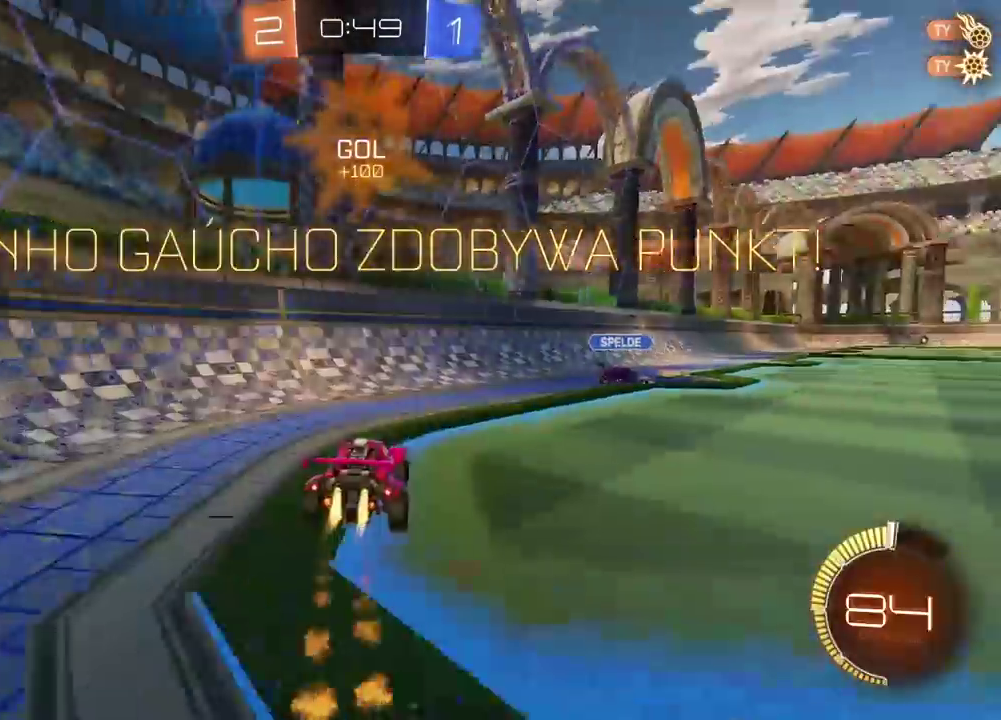
{"buttons": ["CROSS", "CIRCLE", "R2"], "left_stick": "up", "right_stick": "center", "events": [[333, "left_stick", "up-right"], [383, "left_stick", "up"], [433, "CROSS", "down"]]}
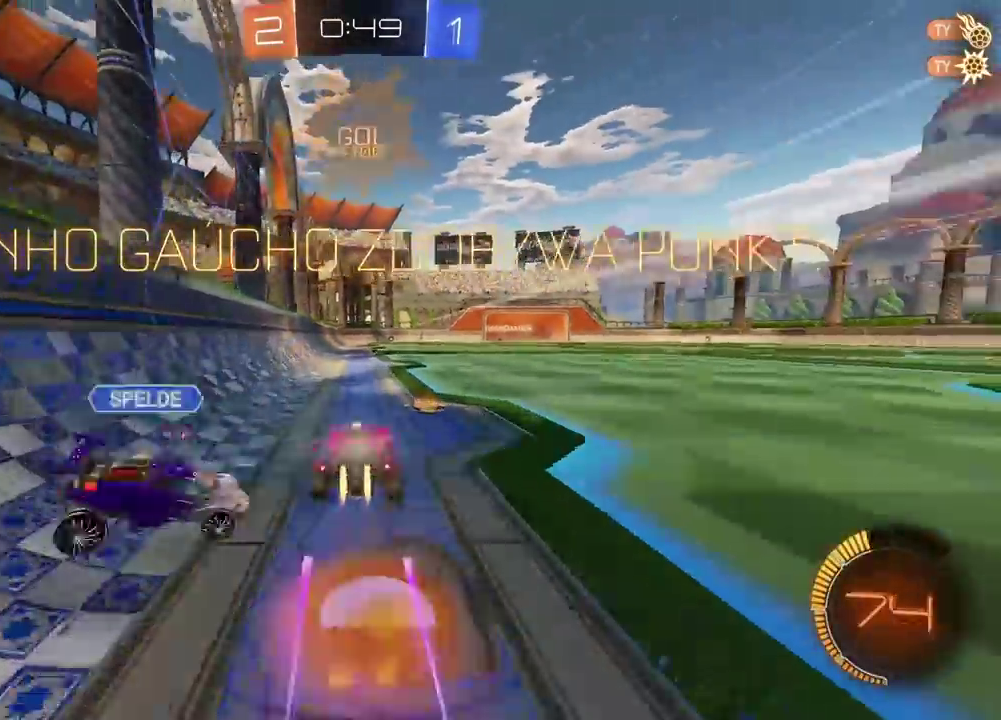
{"buttons": [], "left_stick": "center", "right_stick": "center", "events": [[17, "CROSS", "up"], [83, "CROSS", "down"], [200, "CROSS", "up"], [233, "CIRCLE", "up"], [250, "left_stick", "center"], [300, "R2", "up"], [383, "SELECT", "down"], [500, "SELECT", "up"]]}
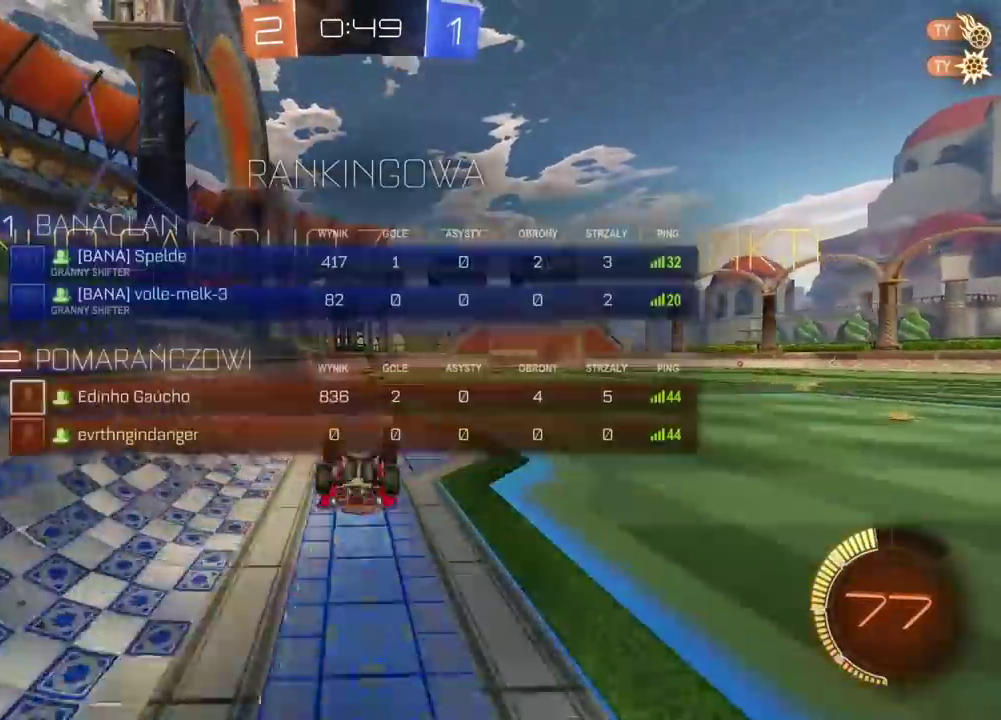
{"buttons": ["CROSS"], "left_stick": "center", "right_stick": "center", "events": [[150, "CROSS", "down"], [250, "CROSS", "up"], [333, "CROSS", "down"], [433, "CROSS", "up"], [500, "CROSS", "down"]]}
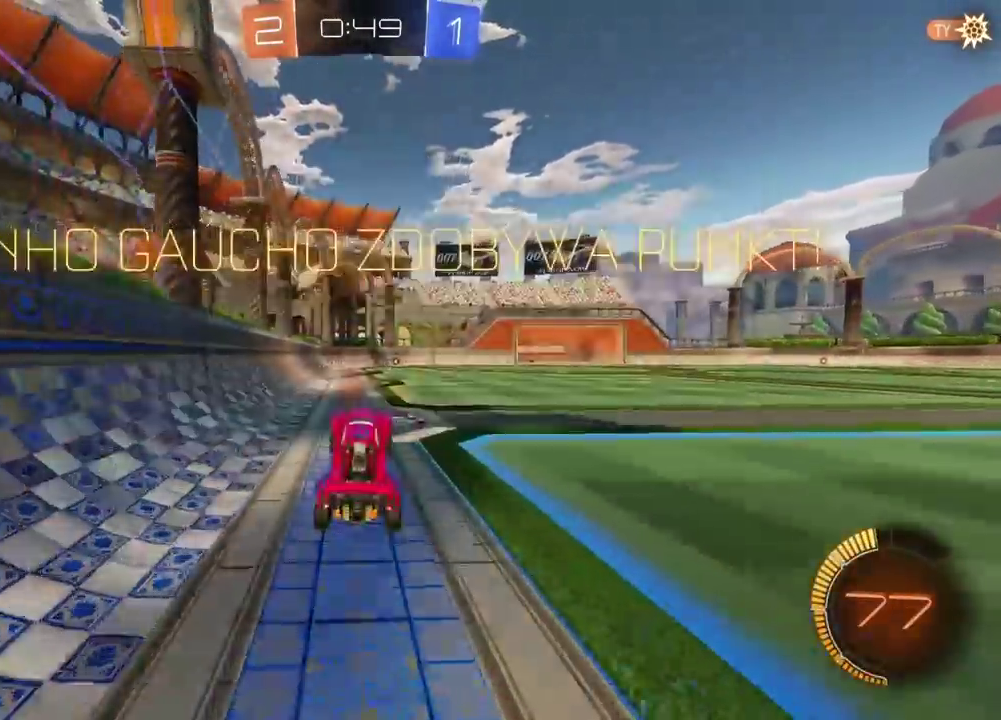
{"buttons": [], "left_stick": "center", "right_stick": "center", "events": [[117, "CROSS", "up"], [183, "CROSS", "down"], [283, "CROSS", "up"], [350, "CROSS", "down"], [467, "CROSS", "up"]]}
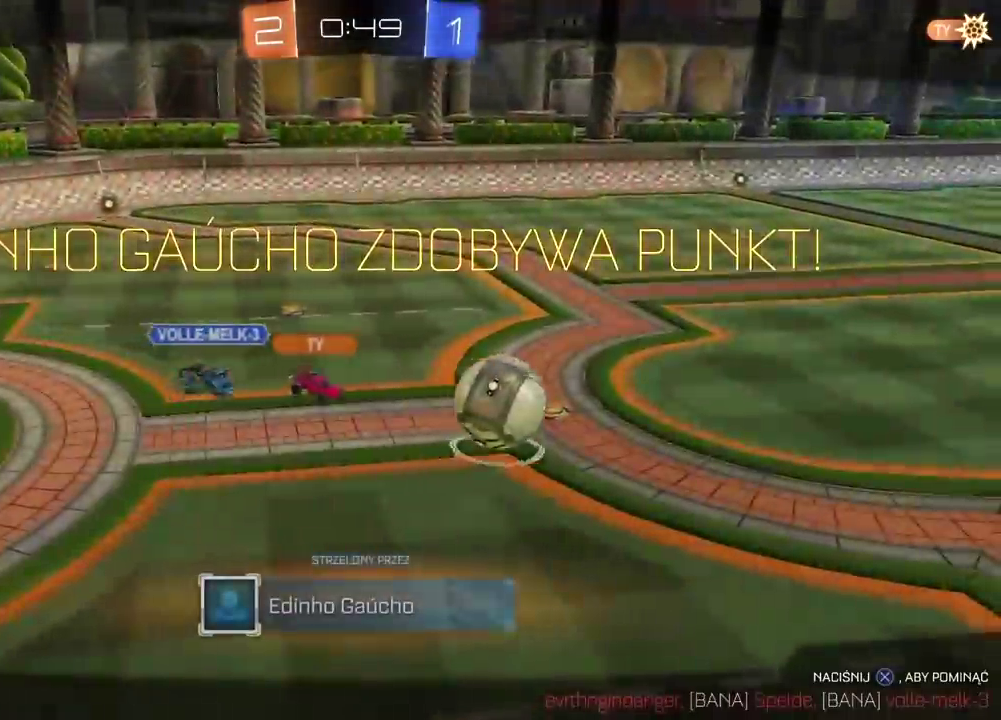
{"buttons": ["CROSS"], "left_stick": "center", "right_stick": "center", "events": [[33, "CROSS", "down"], [167, "CROSS", "up"], [233, "CROSS", "down"], [350, "CROSS", "up"], [417, "CROSS", "down"]]}
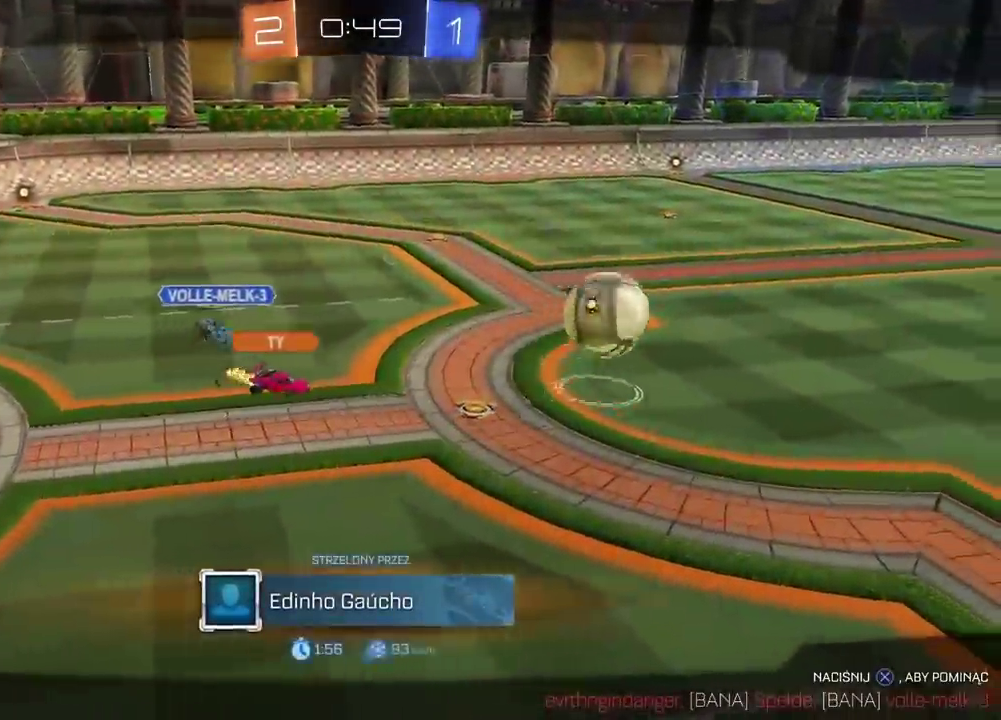
{"buttons": [], "left_stick": "center", "right_stick": "center", "events": [[17, "CROSS", "up"], [100, "right_stick", "right"], [250, "right_stick", "up-right"], [417, "right_stick", "center"]]}
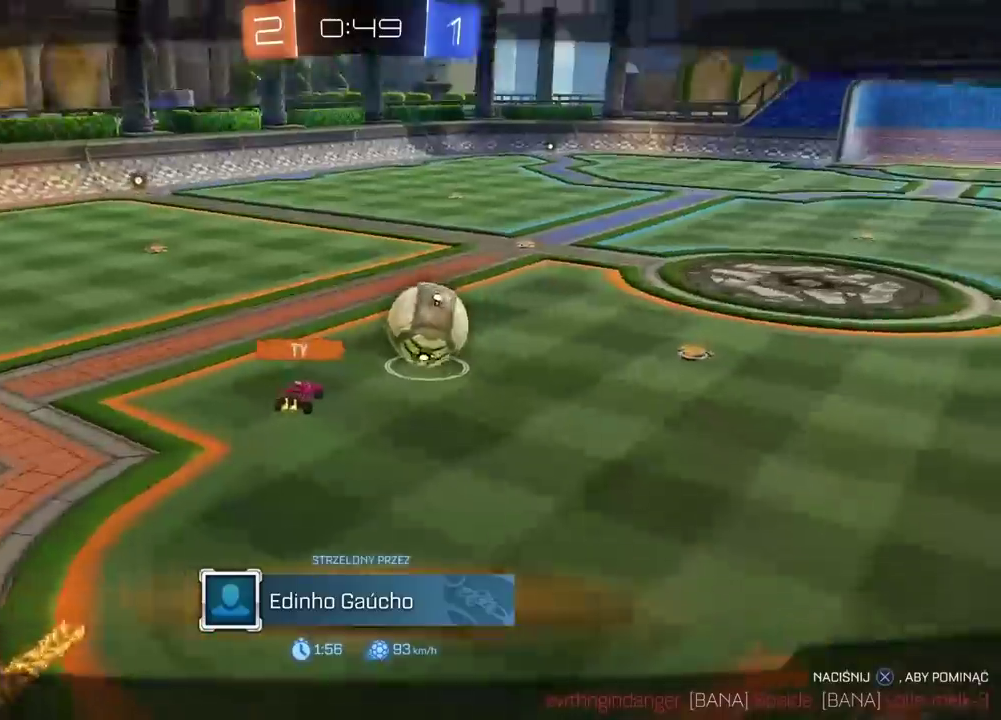
{"buttons": [], "left_stick": "center", "right_stick": "center", "events": [[50, "CROSS", "down"], [150, "CROSS", "up"], [233, "CROSS", "down"], [333, "CROSS", "up"]]}
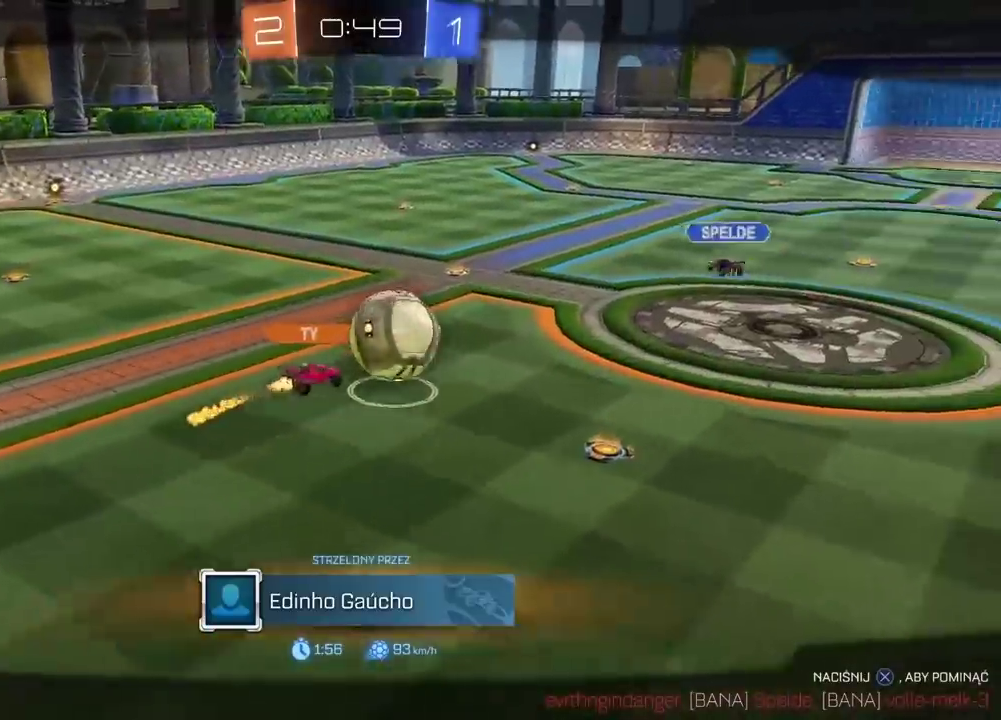
{"buttons": [], "left_stick": "center", "right_stick": "center", "events": [[333, "CROSS", "down"], [467, "CROSS", "up"]]}
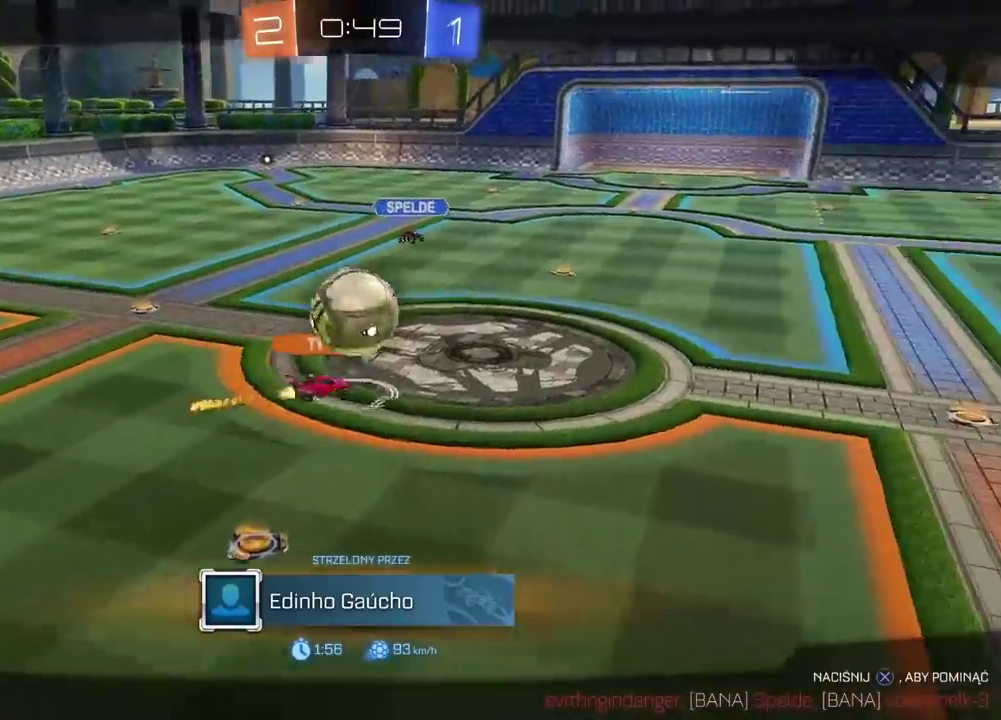
{"buttons": [], "left_stick": "center", "right_stick": "center", "events": [[50, "CROSS", "down"], [183, "CROSS", "up"], [283, "CROSS", "down"], [383, "CROSS", "up"]]}
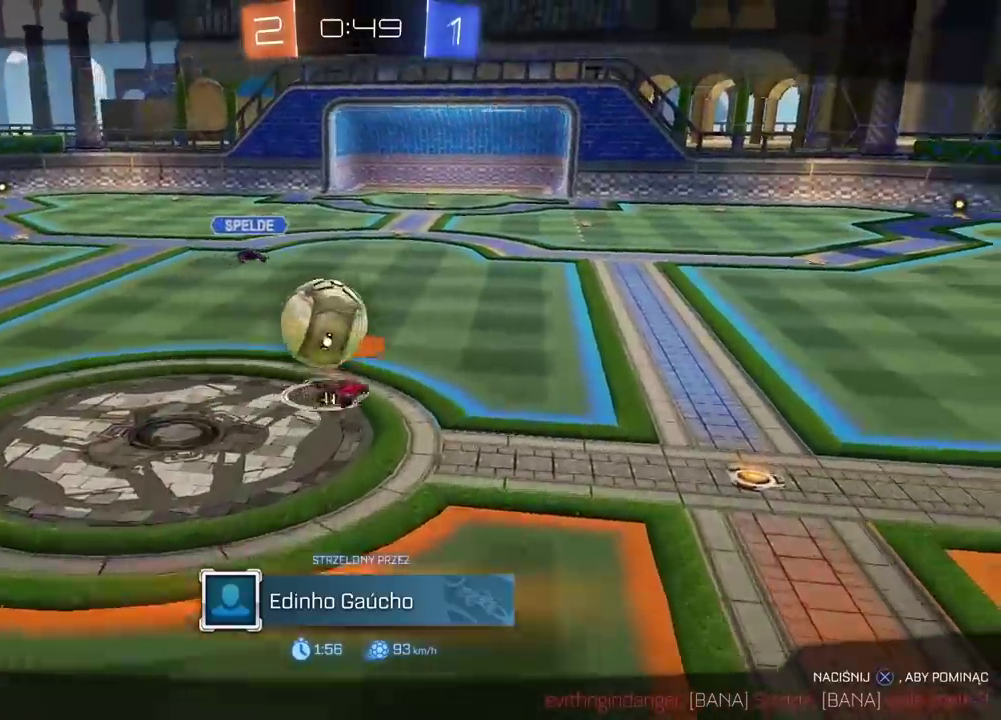
{"buttons": [], "left_stick": "center", "right_stick": "center", "events": []}
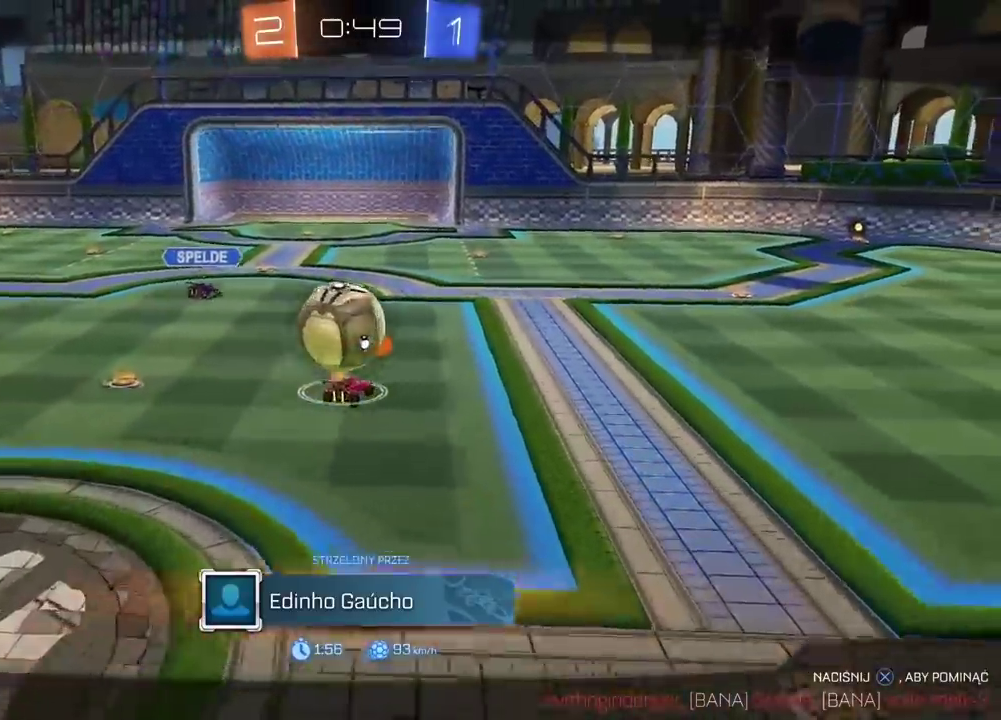
{"buttons": [], "left_stick": "center", "right_stick": "center", "events": []}
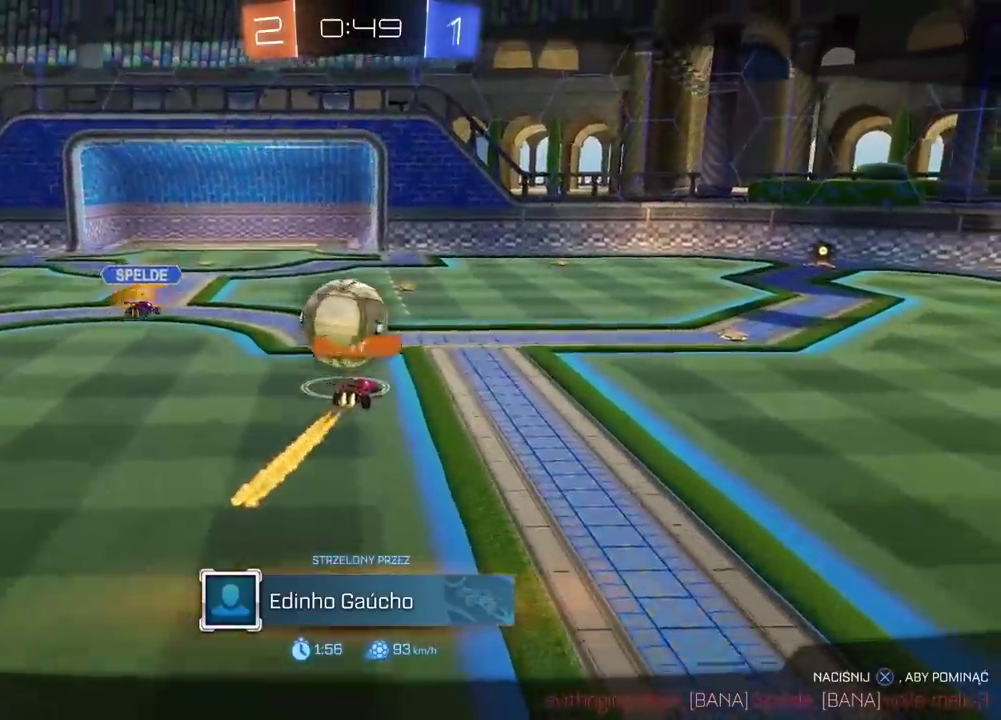
{"buttons": [], "left_stick": "center", "right_stick": "center", "events": []}
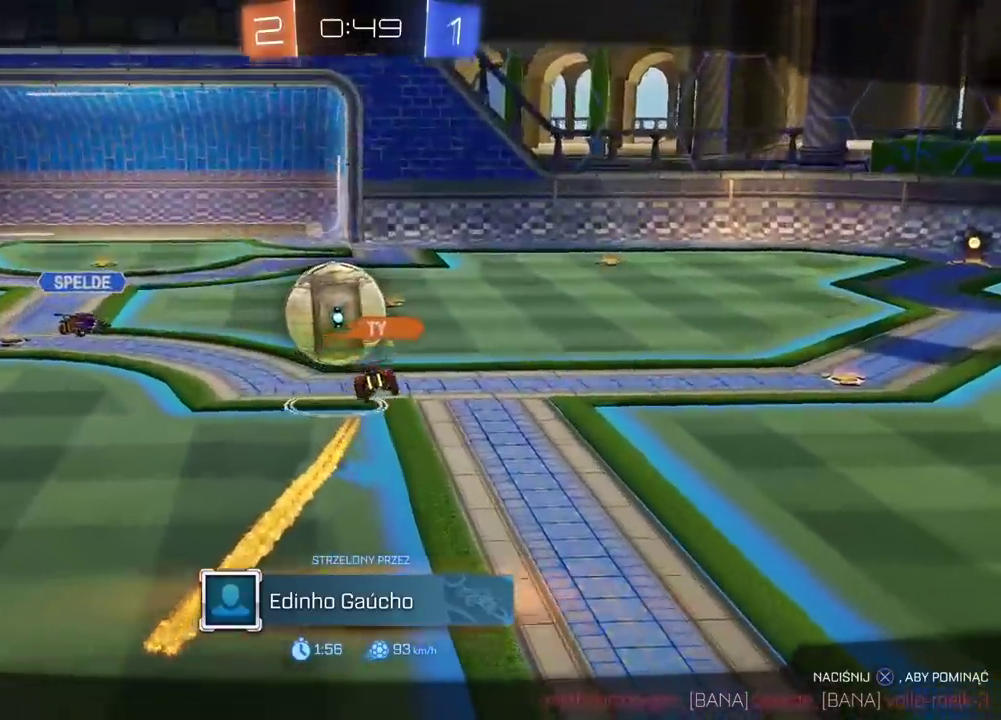
{"buttons": [], "left_stick": "center", "right_stick": "right", "events": [[283, "right_stick", "right"]]}
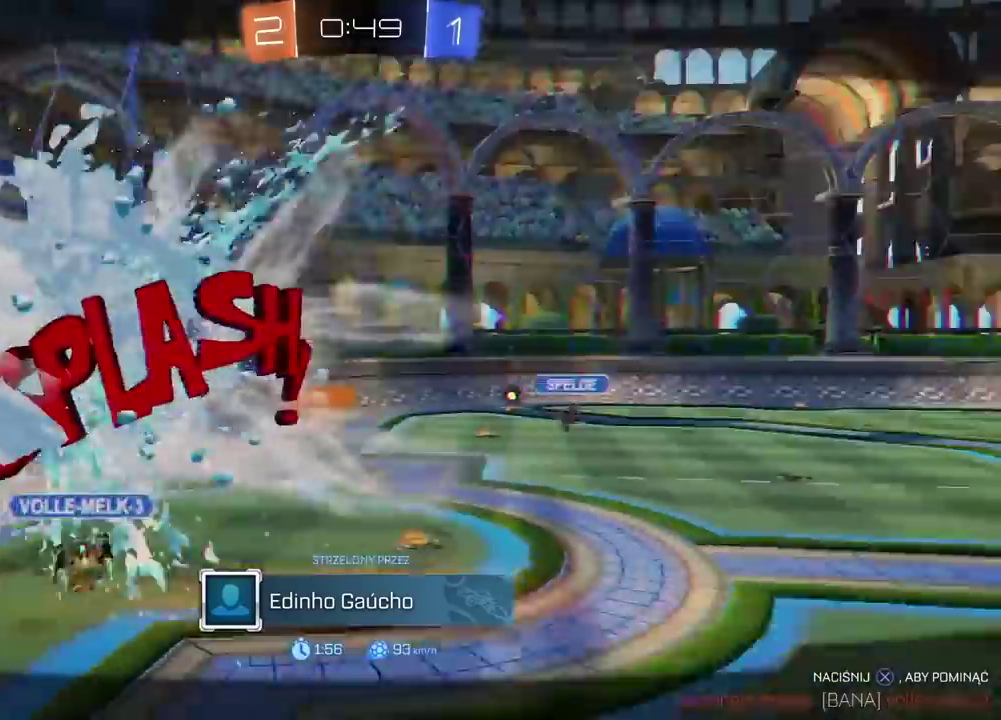
{"buttons": [], "left_stick": "center", "right_stick": "center", "events": [[117, "right_stick", "up-right"], [400, "right_stick", "up"], [483, "right_stick", "center"]]}
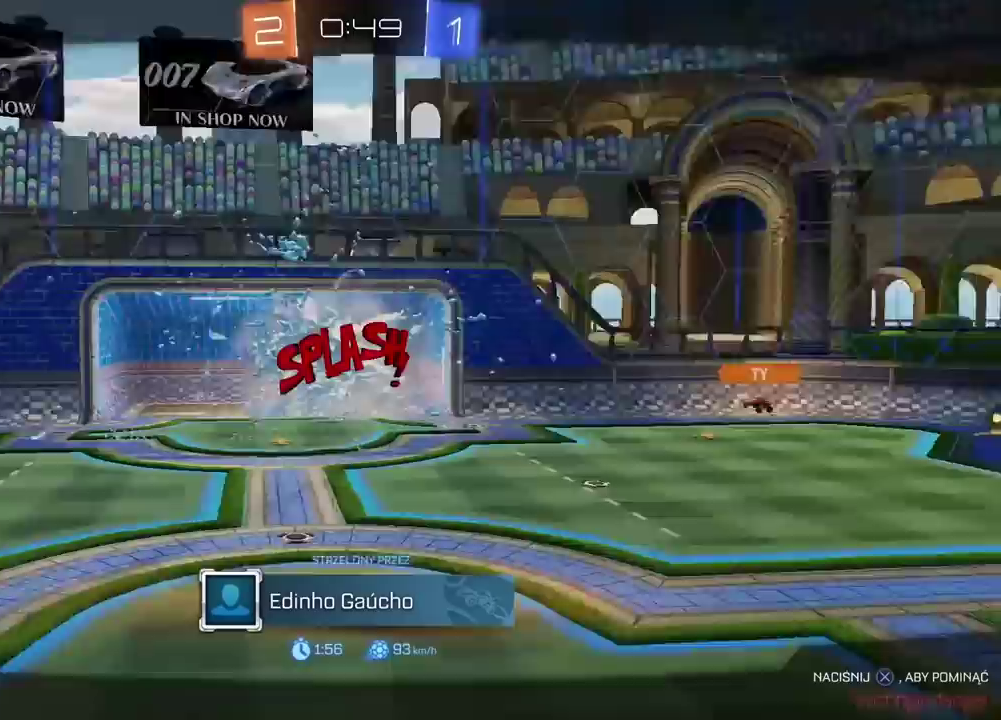
{"buttons": [], "left_stick": "center", "right_stick": "center", "events": []}
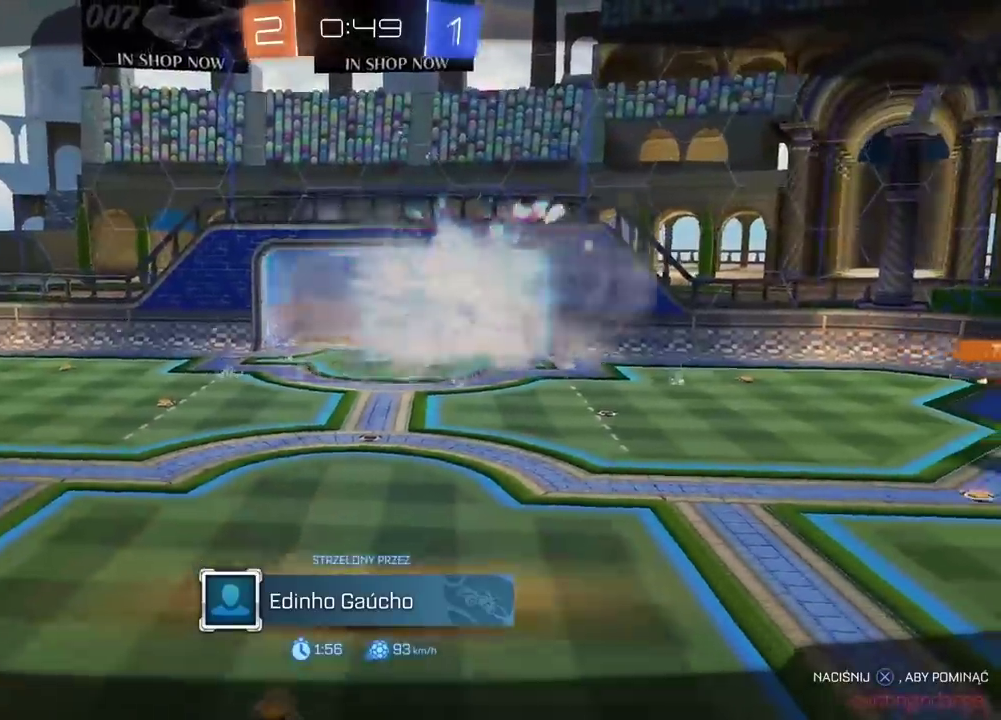
{"buttons": [], "left_stick": "center", "right_stick": "center", "events": []}
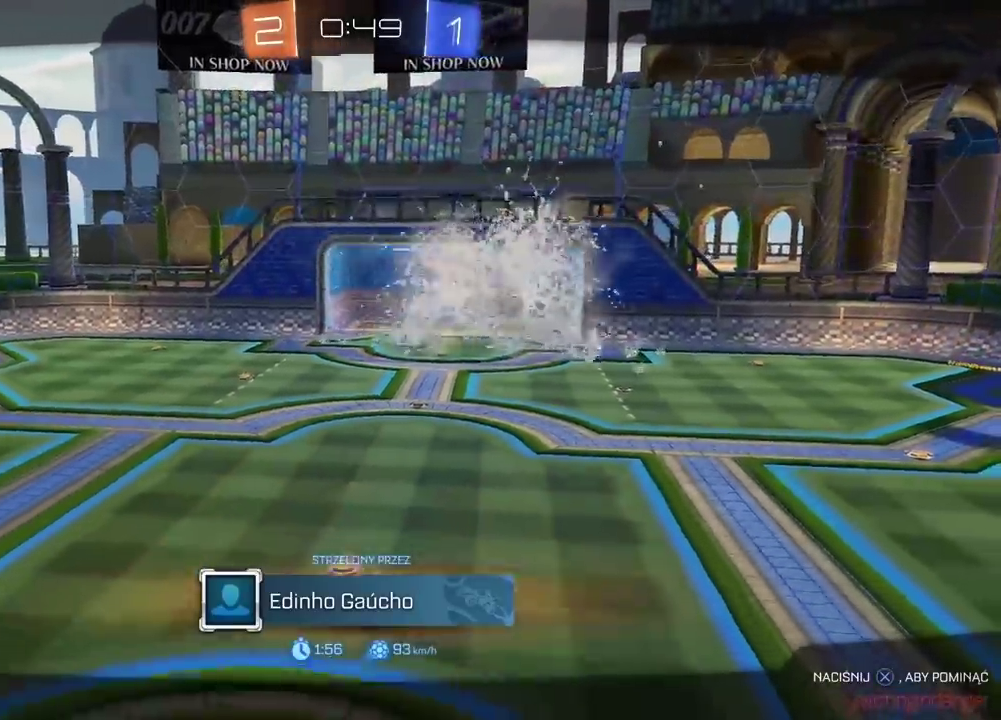
{"buttons": ["CIRCLE", "R2"], "left_stick": "center", "right_stick": "center", "events": [[133, "R2", "down"], [267, "SELECT", "down"], [467, "CIRCLE", "down"], [467, "SELECT", "up"]]}
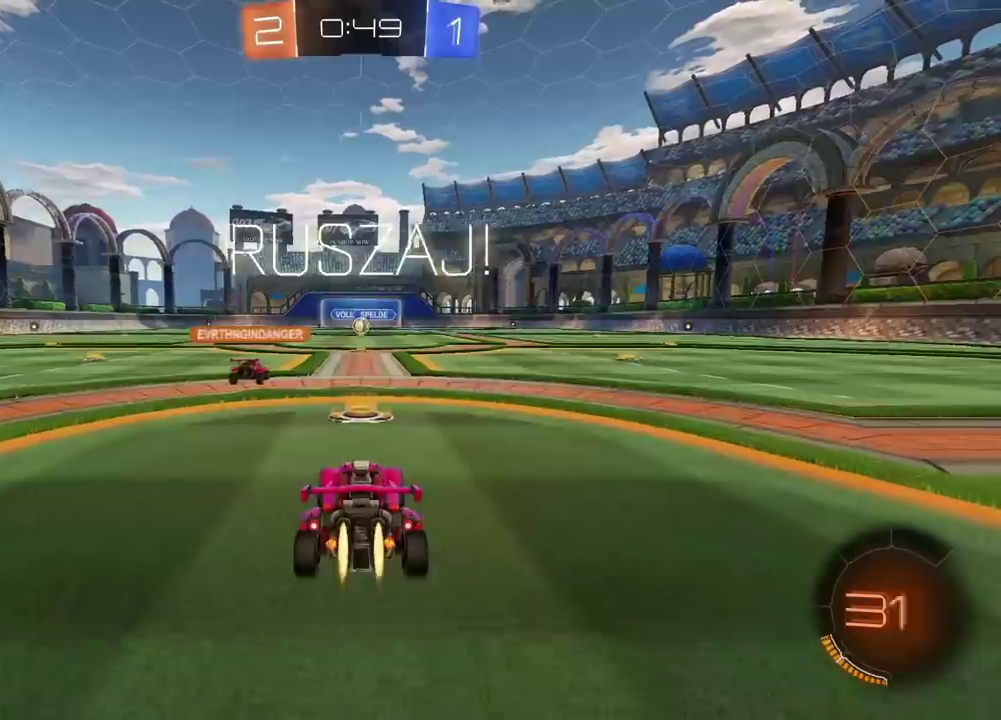
{"buttons": ["CIRCLE", "R2"], "left_stick": "center", "right_stick": "center", "events": []}
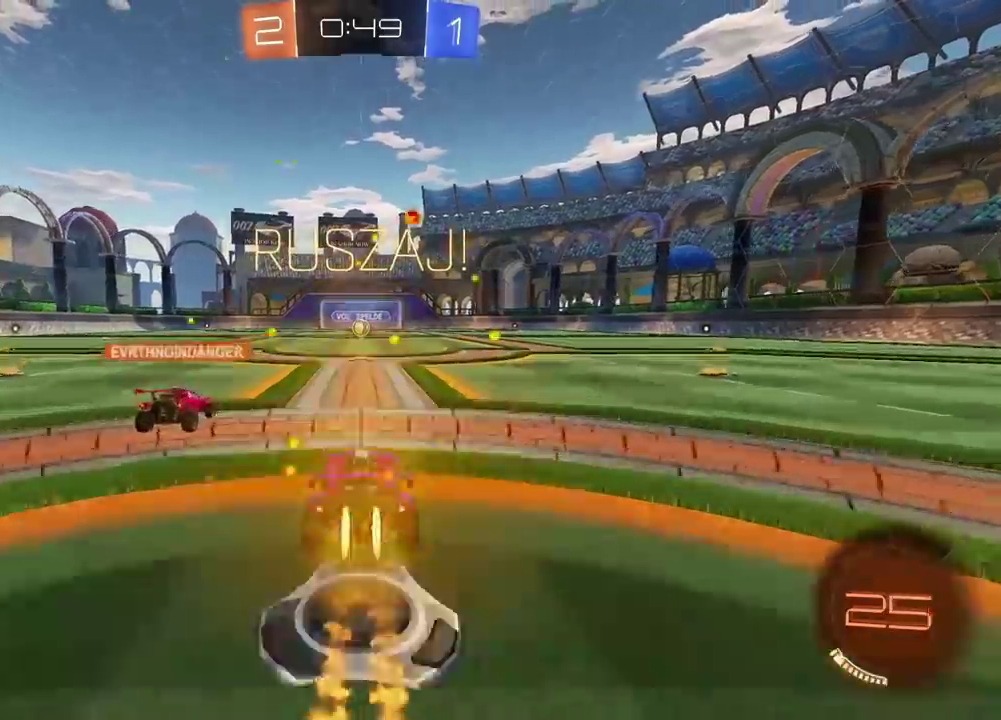
{"buttons": ["CIRCLE", "R2"], "left_stick": "up", "right_stick": "center", "events": [[200, "left_stick", "up"], [250, "CROSS", "down"], [317, "CROSS", "up"], [433, "CROSS", "down"], [500, "CROSS", "up"]]}
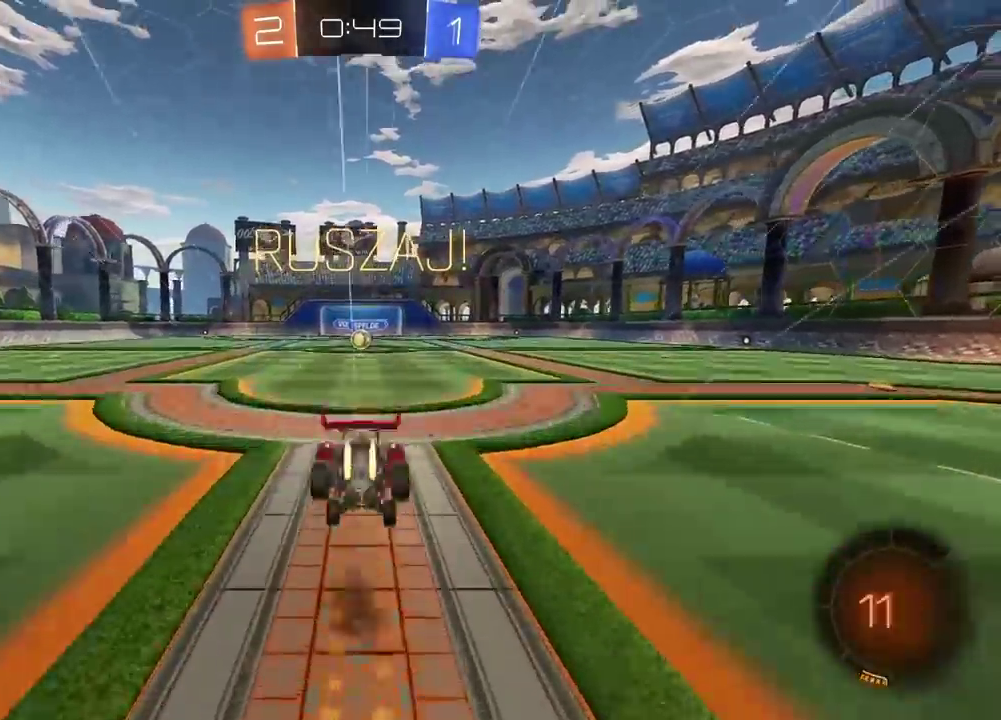
{"buttons": [], "left_stick": "center", "right_stick": "center", "events": [[83, "CIRCLE", "up"], [133, "left_stick", "center"], [167, "R2", "up"]]}
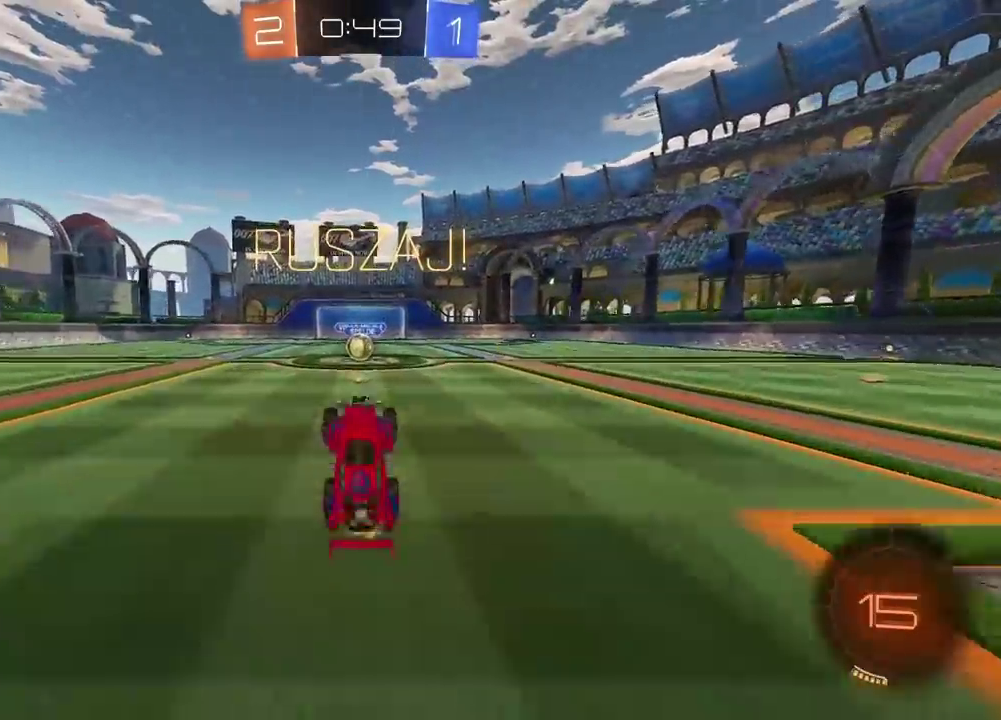
{"buttons": ["R2"], "left_stick": "left", "right_stick": "center", "events": [[67, "R2", "down"], [433, "left_stick", "left"]]}